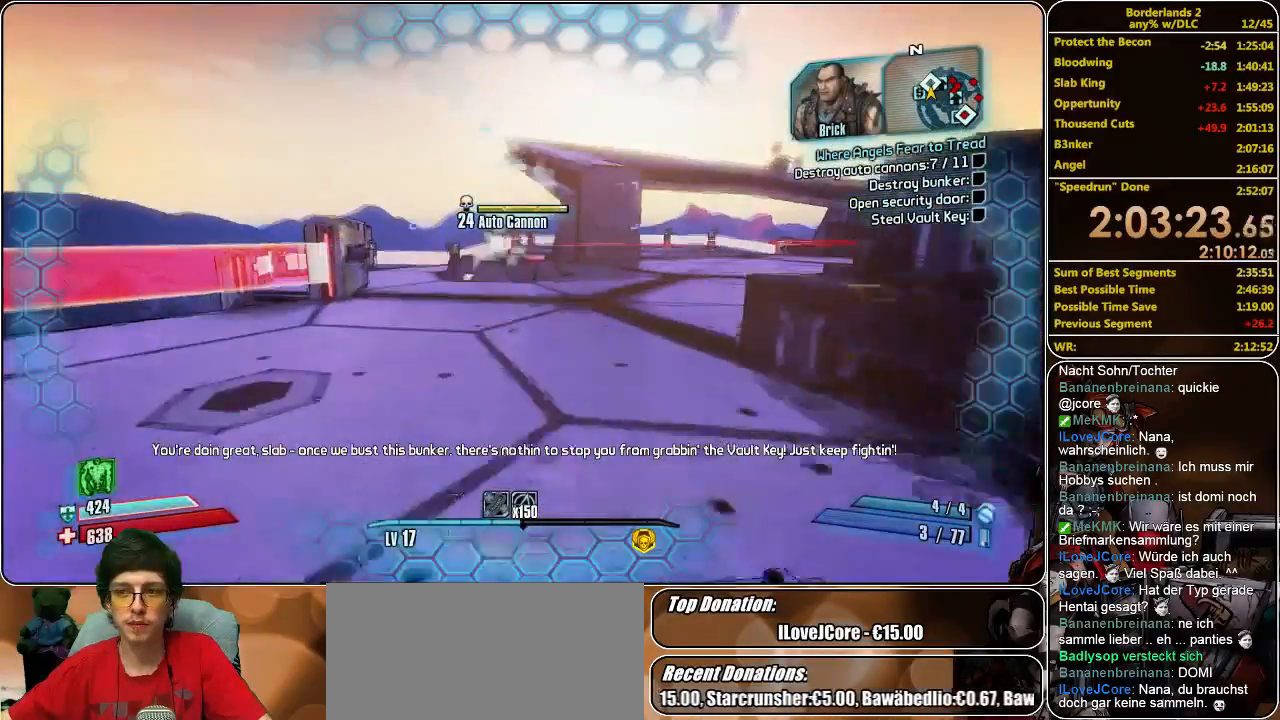
Gameplay with keyboard and mouse; each line is a JSON object with the keys and mouse buttons held at the frame after it. "events" lists presses ("down") and releases ("up") of "a", "alt", "c", "ctrl", "d", "e", "f", "q", "r", "s", "shift", "space", "tab", "v", "w", "x", "z", "mouse_left", "mouse_middle", "mouse_right", "mouse_wheel_up" and "mouse_wheel_down" between this image and that frame as [ms after this image, input, new state], when the widget could be followed in between. "mouse_left", "mouse_middle", "mouse_right", "mouse_wheel_up", "mouse_wheel_down" = the "left", "middle", "right", "wheel_up", "wheel_down" buttons of the "mouse" list. No other keys are recorded. Mouse movement is not recorded.
{"keys": ["shift", "w"], "mouse": [], "events": [[133, "a", "down"], [400, "a", "up"]]}
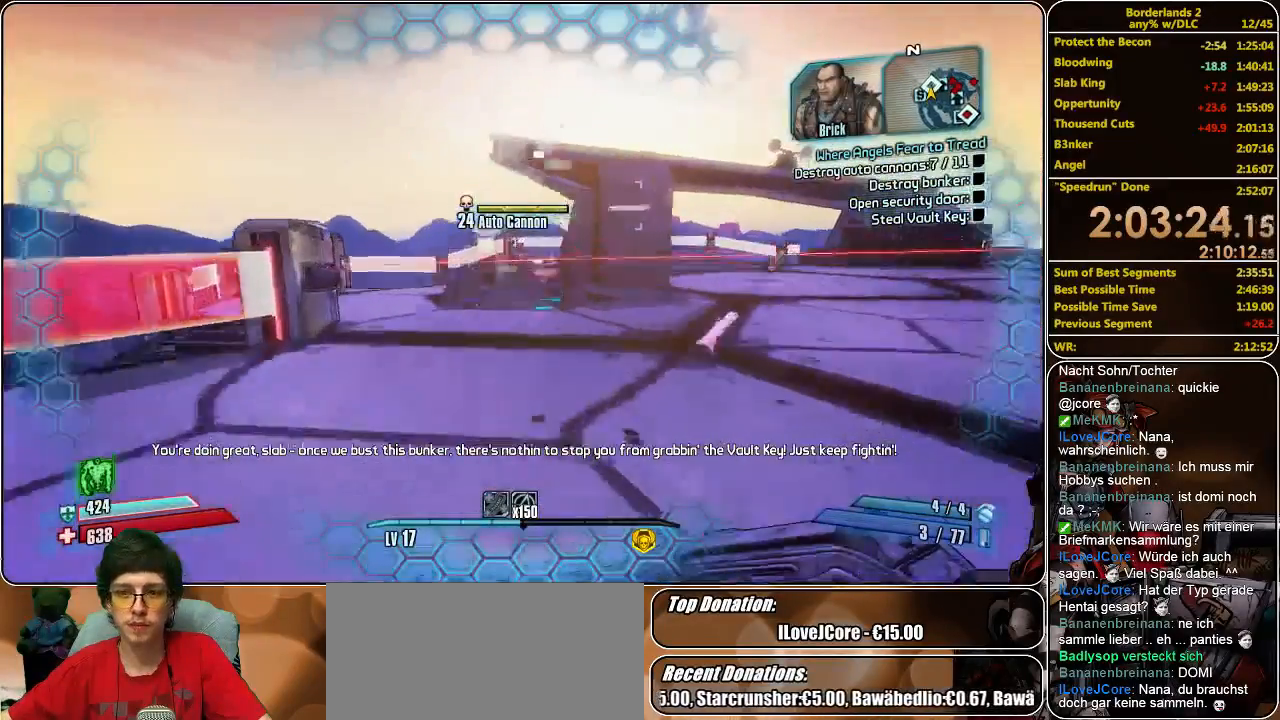
{"keys": ["shift", "w"], "mouse": [], "events": []}
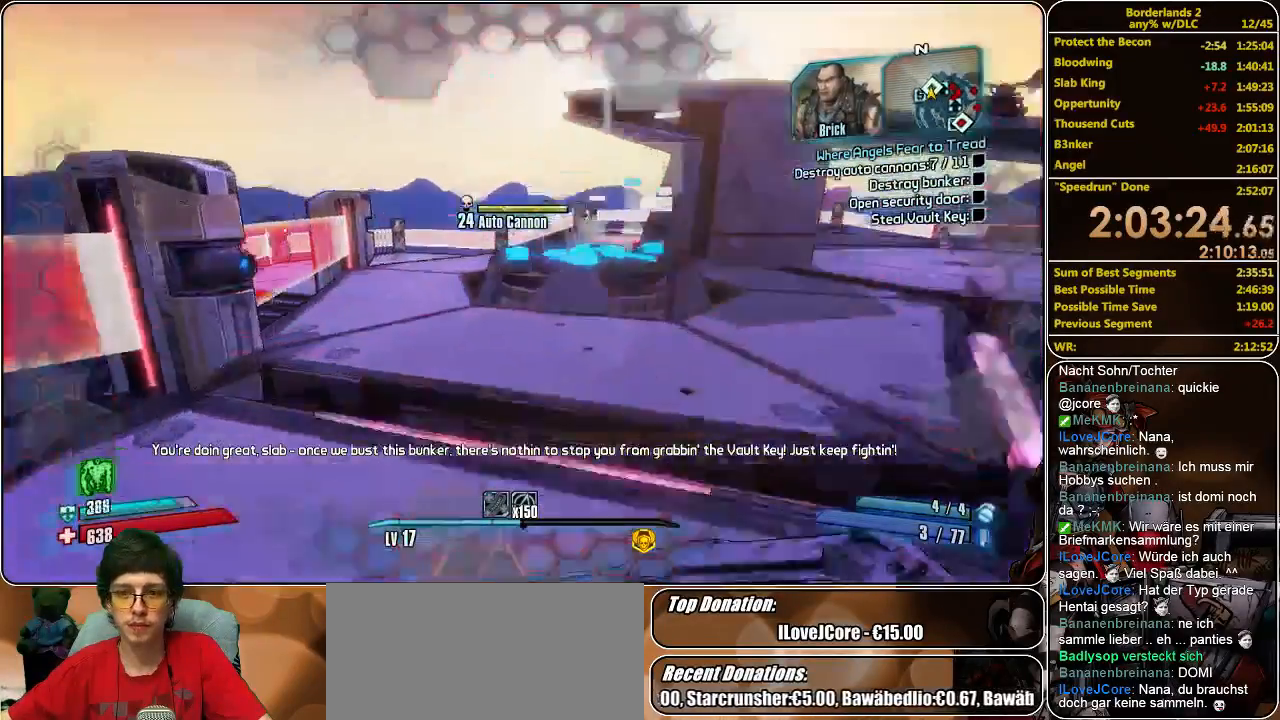
{"keys": ["shift", "space", "w"], "mouse": [], "events": [[500, "space", "down"]]}
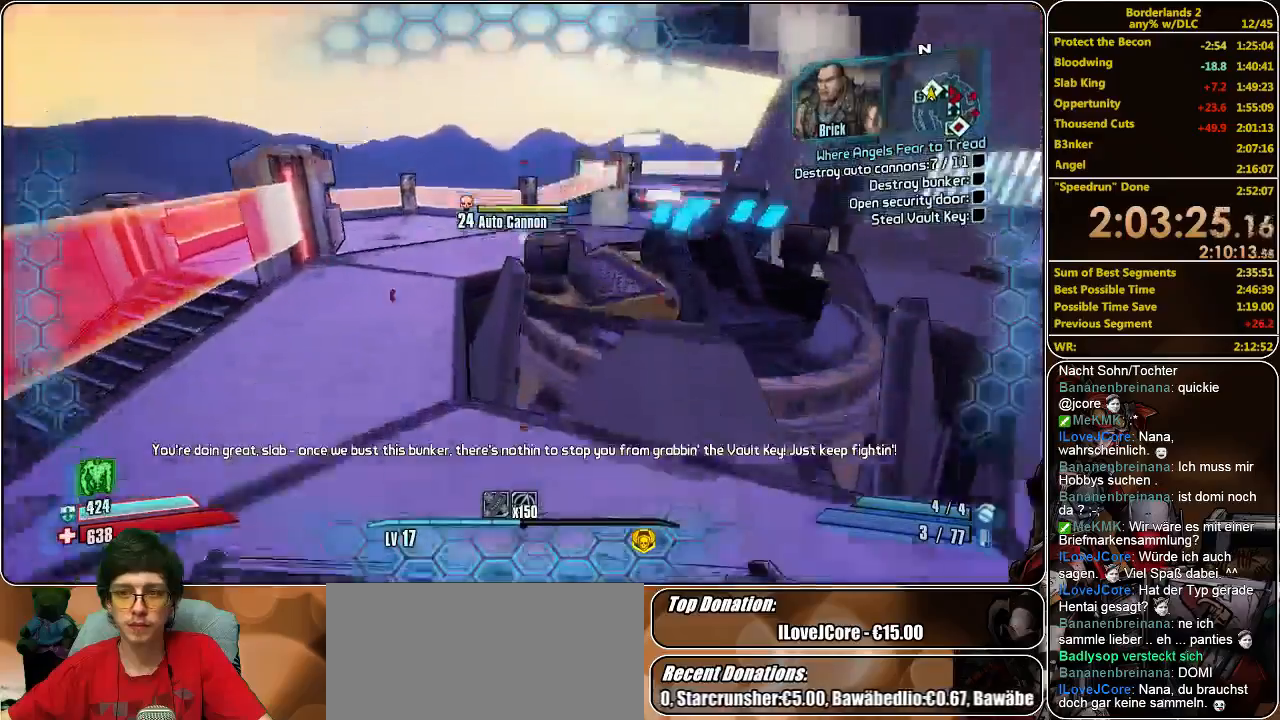
{"keys": ["a", "w"], "mouse": [], "events": [[100, "a", "down"], [100, "shift", "up"], [100, "space", "up"], [433, "mouse_left", "down"], [500, "mouse_left", "up"]]}
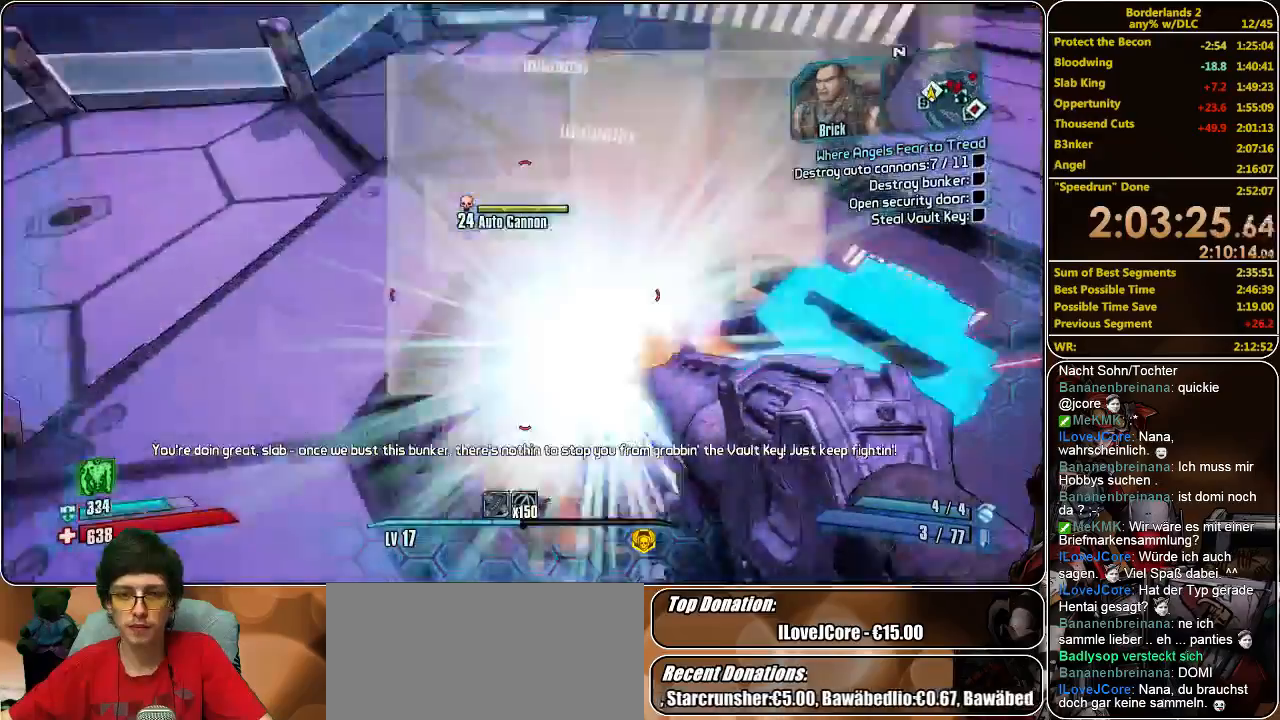
{"keys": ["a", "s"], "mouse": ["left"], "events": [[133, "mouse_left", "down"], [200, "mouse_left", "up"], [200, "w", "up"], [300, "mouse_left", "down"], [366, "mouse_left", "up"], [433, "s", "down"], [466, "mouse_left", "down"]]}
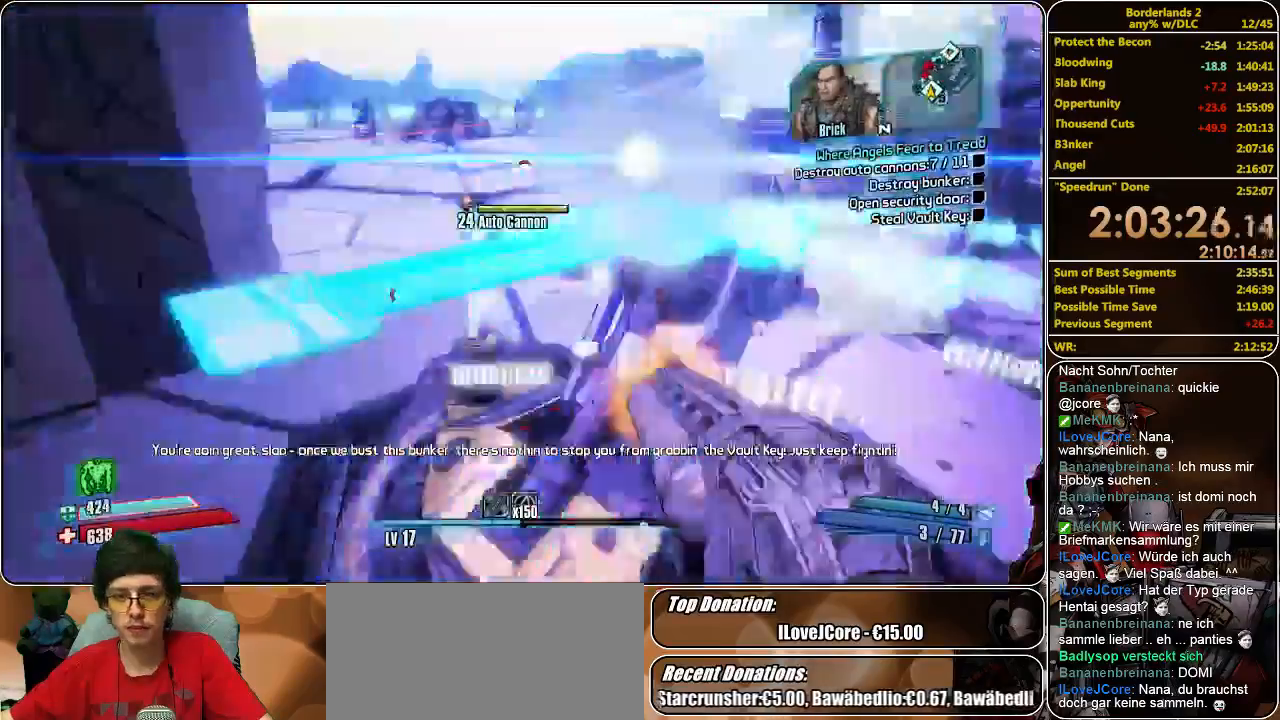
{"keys": ["s"], "mouse": ["left"], "events": [[33, "mouse_left", "up"], [100, "mouse_left", "down"], [166, "mouse_left", "up"], [266, "mouse_left", "down"], [333, "mouse_left", "up"], [433, "a", "up"], [433, "mouse_left", "down"]]}
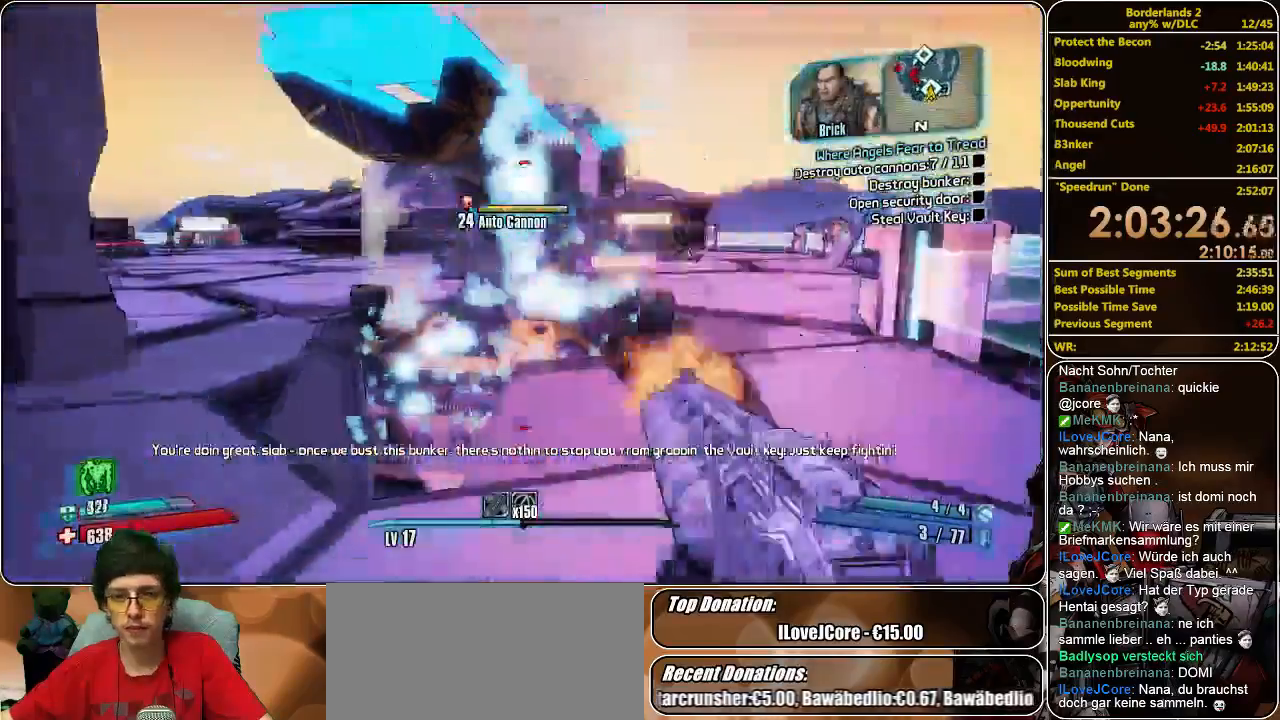
{"keys": ["s"], "mouse": [], "events": [[200, "mouse_left", "up"], [200, "s", "up"], [266, "mouse_left", "down"], [333, "mouse_left", "up"], [400, "mouse_left", "down"], [433, "s", "down"], [500, "mouse_left", "up"]]}
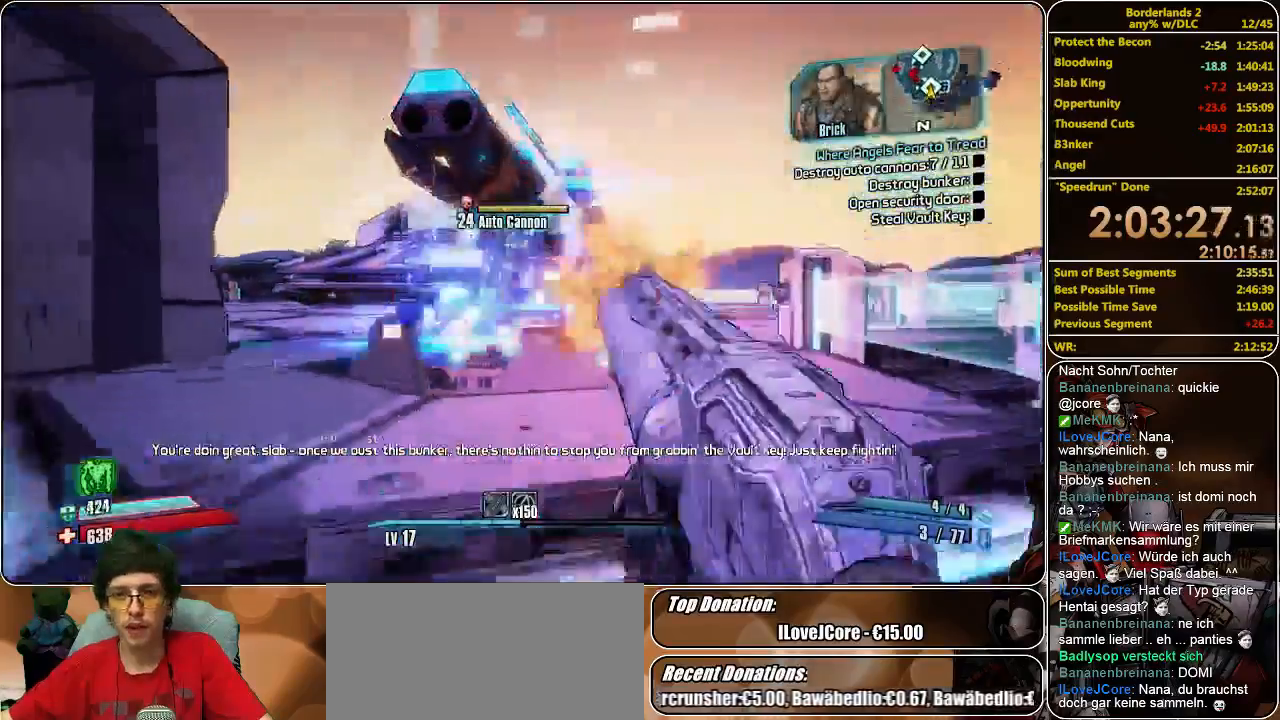
{"keys": [], "mouse": ["left"], "events": [[66, "mouse_left", "down"], [133, "mouse_left", "up"], [200, "mouse_left", "down"], [266, "d", "down"], [266, "mouse_left", "up"], [333, "mouse_left", "down"], [333, "s", "up"], [400, "d", "up"], [466, "mouse_left", "up"], [500, "mouse_left", "down"]]}
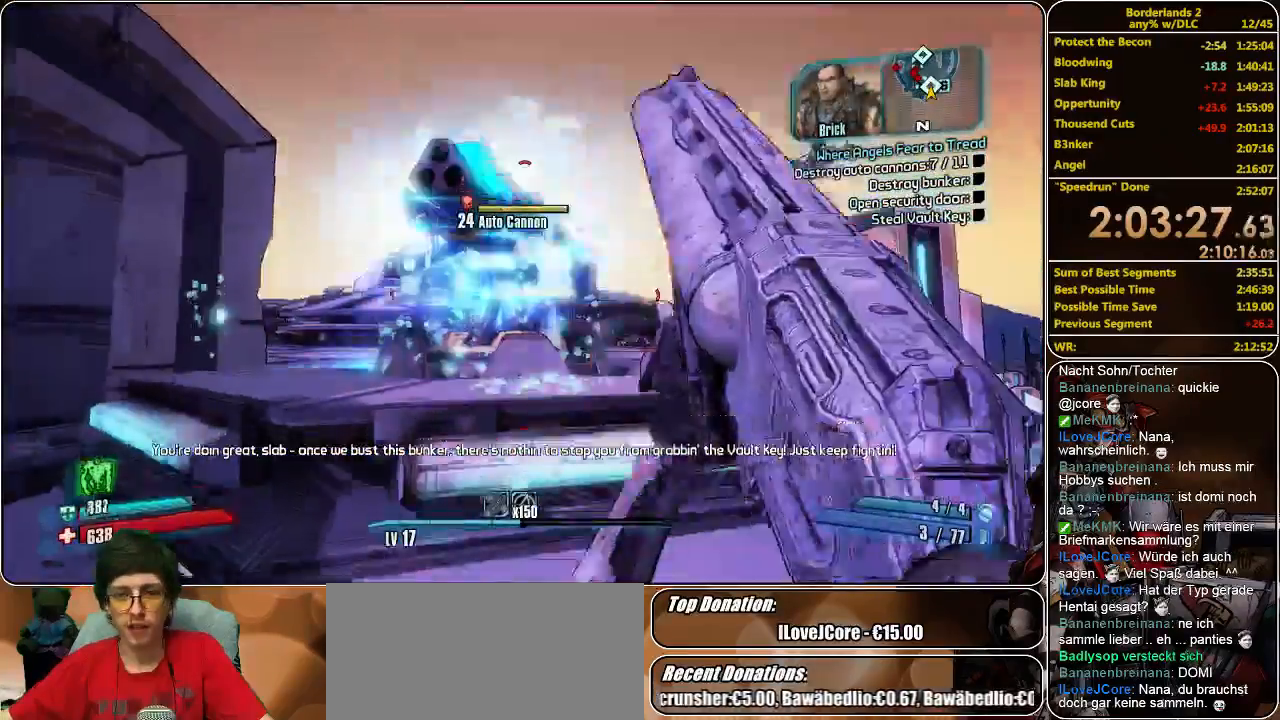
{"keys": [], "mouse": ["left"], "events": [[100, "mouse_left", "up"], [166, "mouse_left", "down"], [233, "mouse_left", "up"], [333, "mouse_left", "down"], [366, "mouse_left", "up"], [466, "mouse_left", "down"]]}
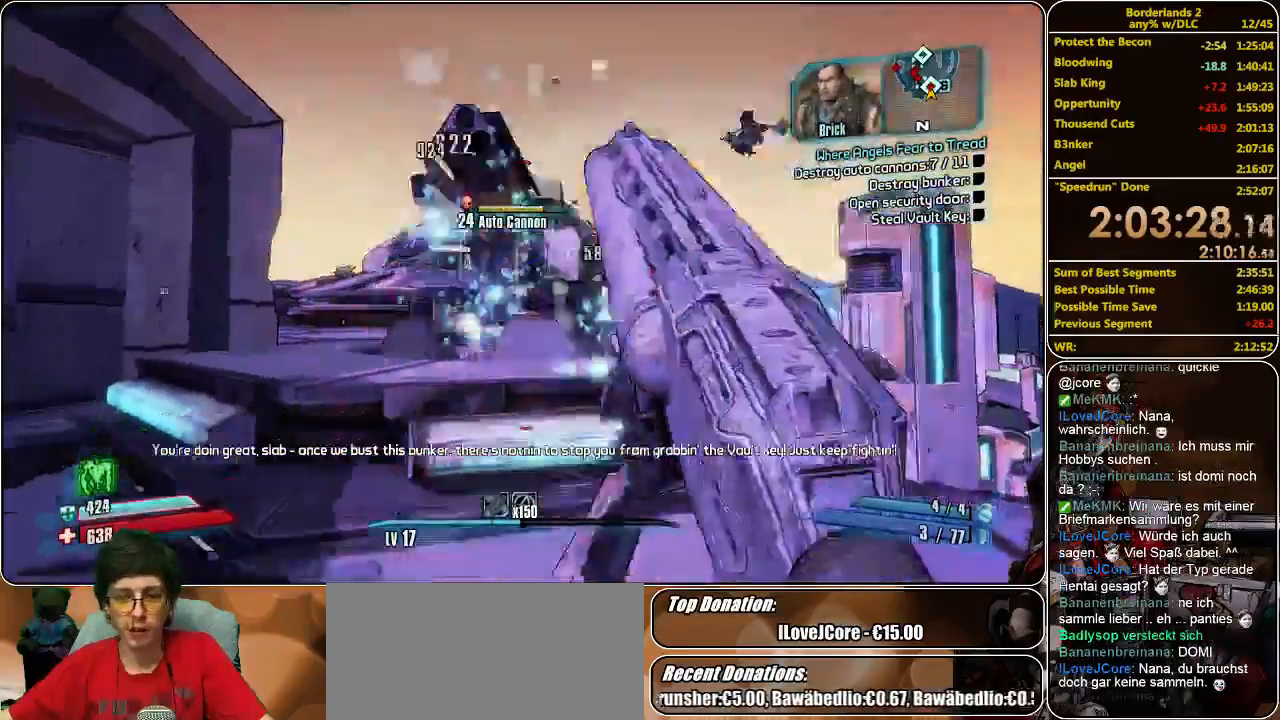
{"keys": [], "mouse": [], "events": [[33, "mouse_left", "up"], [133, "mouse_left", "down"], [200, "mouse_left", "up"], [266, "mouse_left", "down"], [333, "mouse_left", "up"], [400, "mouse_left", "down"], [500, "mouse_left", "up"]]}
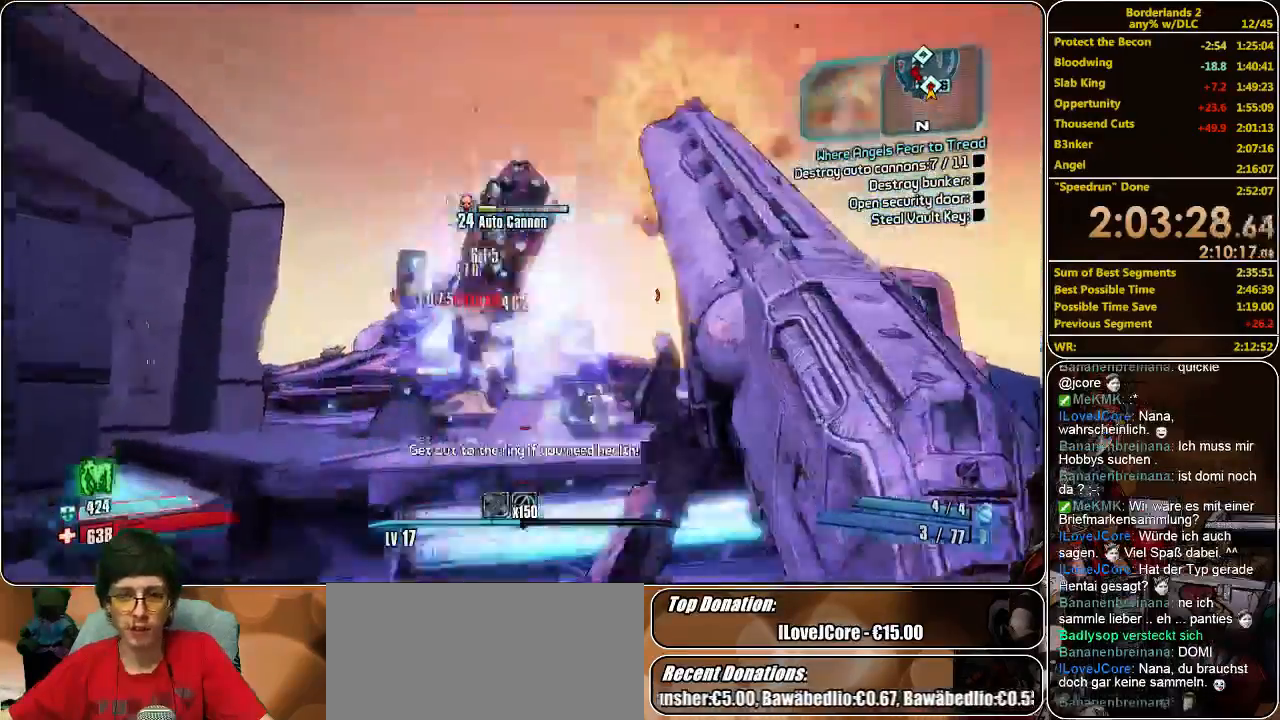
{"keys": [], "mouse": [], "events": [[66, "mouse_left", "down"], [133, "mouse_left", "up"], [200, "mouse_left", "down"], [333, "mouse_left", "up"], [400, "mouse_left", "down"], [500, "mouse_left", "up"]]}
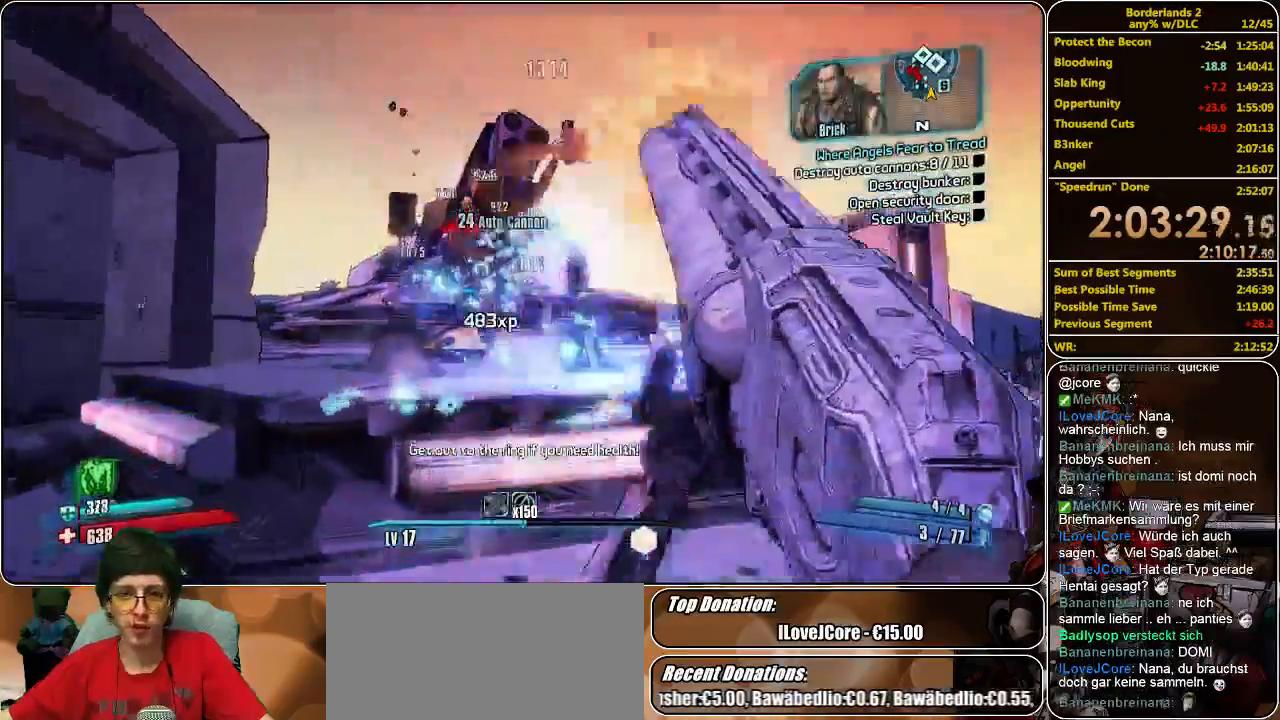
{"keys": ["shift", "w"], "mouse": [], "events": [[33, "w", "down"], [133, "shift", "down"]]}
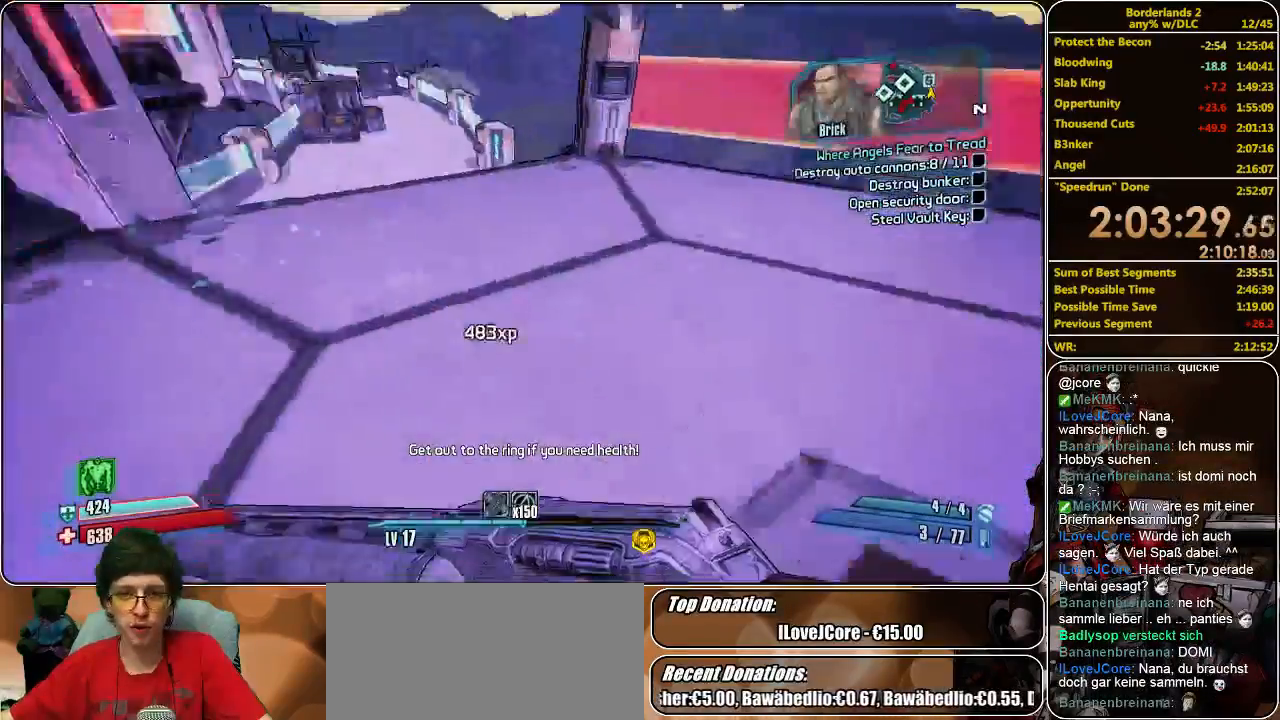
{"keys": ["shift", "w"], "mouse": [], "events": []}
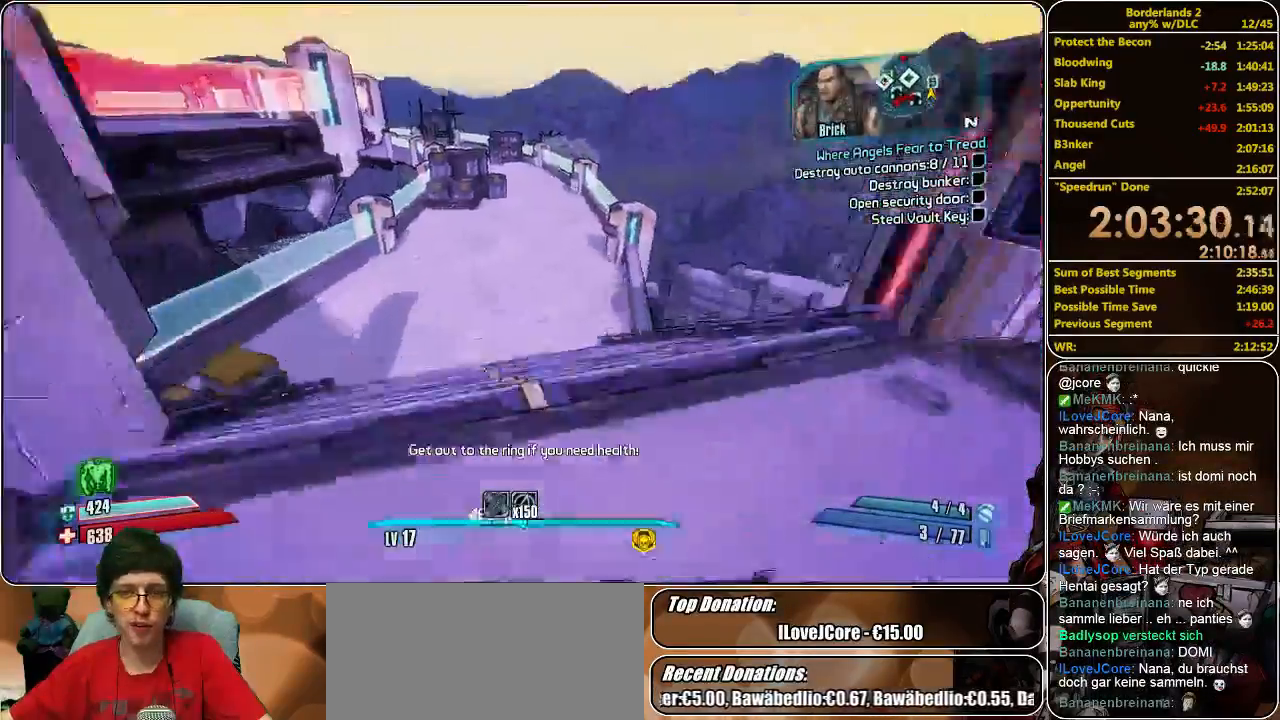
{"keys": ["w"], "mouse": [], "events": [[133, "space", "down"], [300, "space", "up"], [500, "shift", "up"]]}
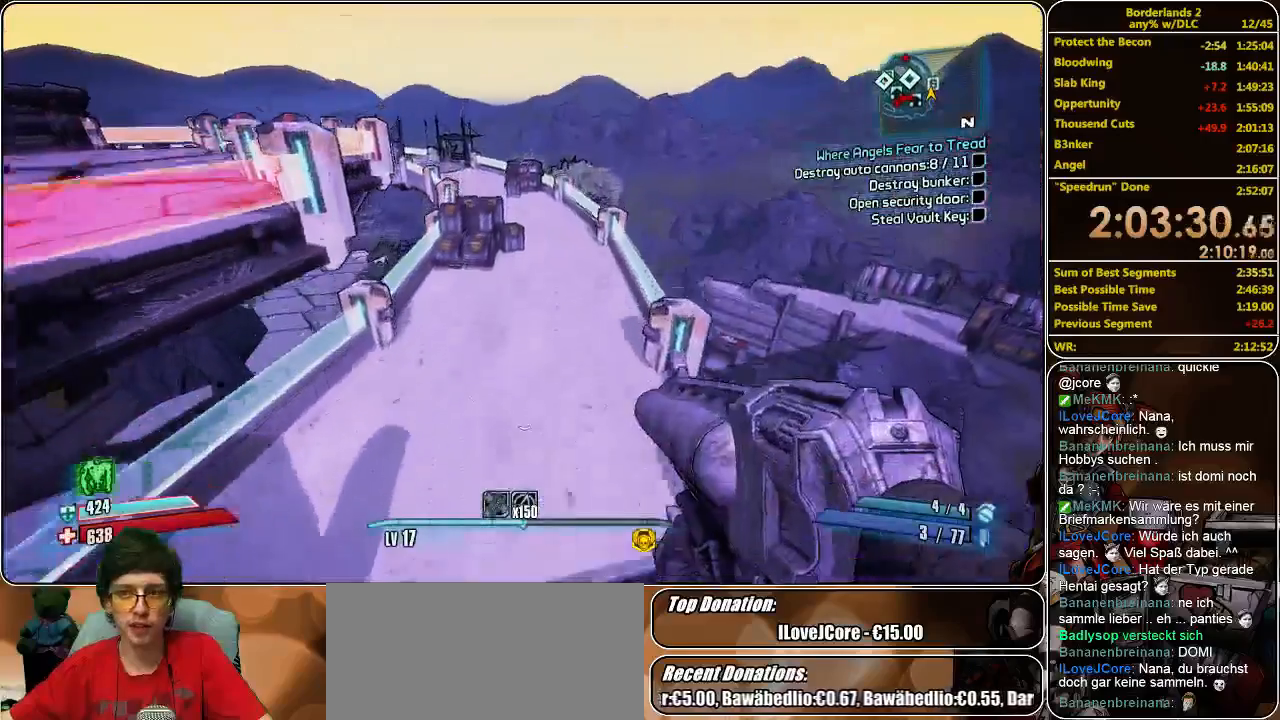
{"keys": ["w"], "mouse": [], "events": []}
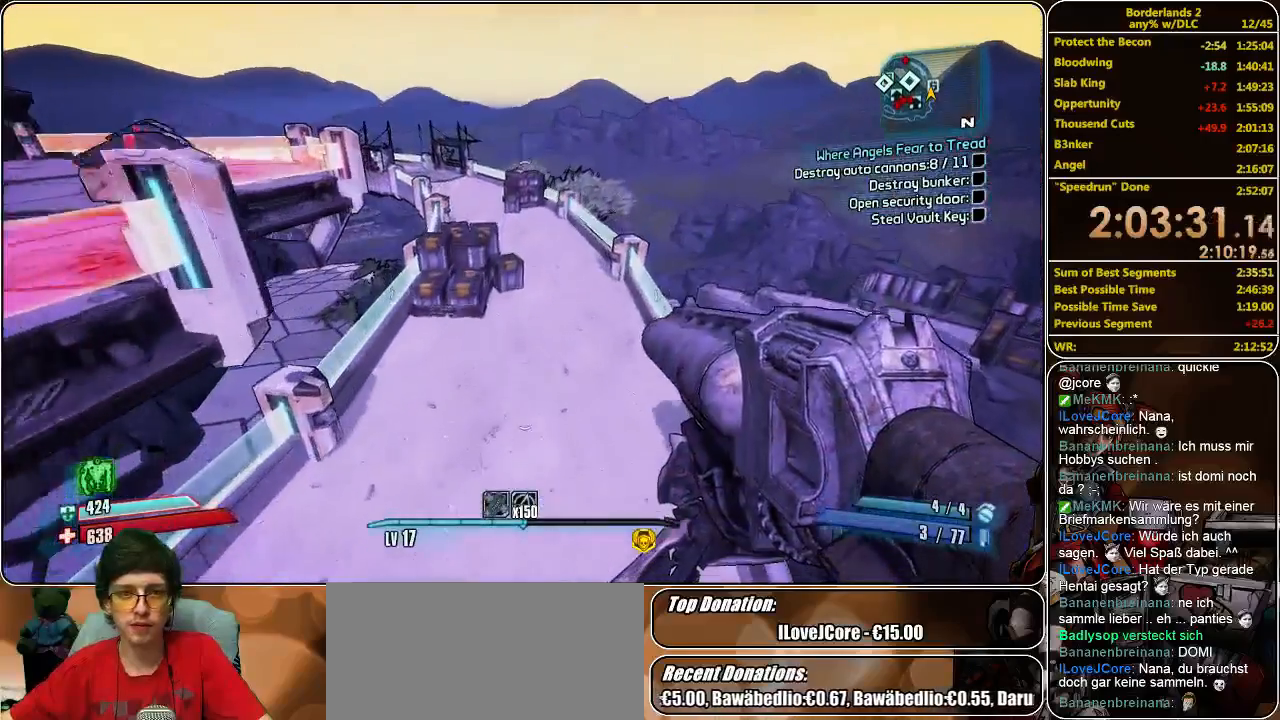
{"keys": ["w"], "mouse": [], "events": []}
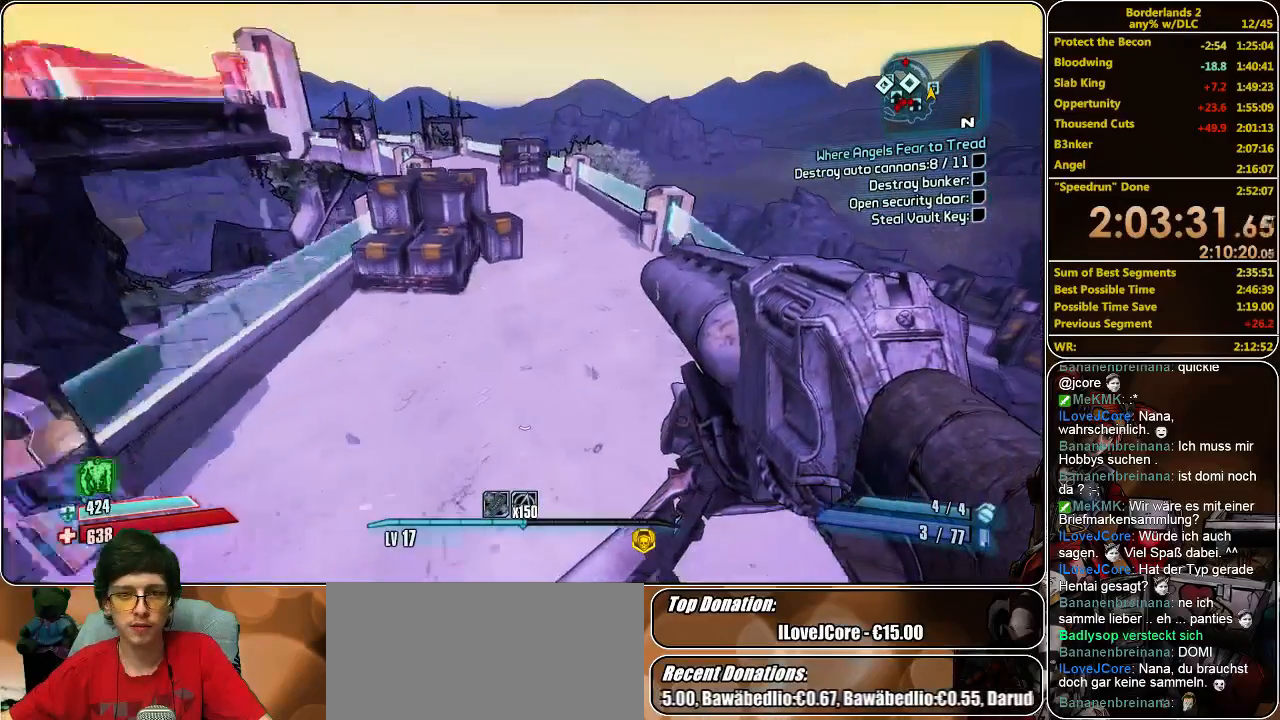
{"keys": ["w"], "mouse": [], "events": []}
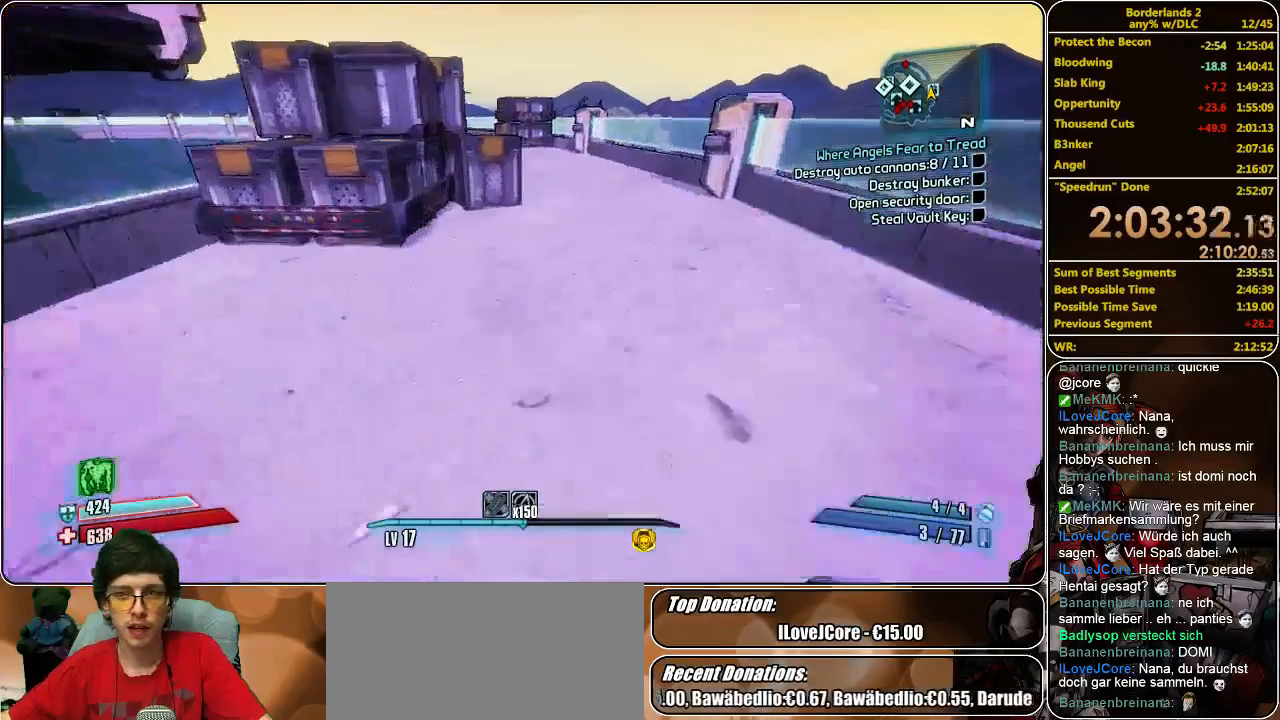
{"keys": ["w"], "mouse": [], "events": [[100, "space", "down"], [233, "space", "up"]]}
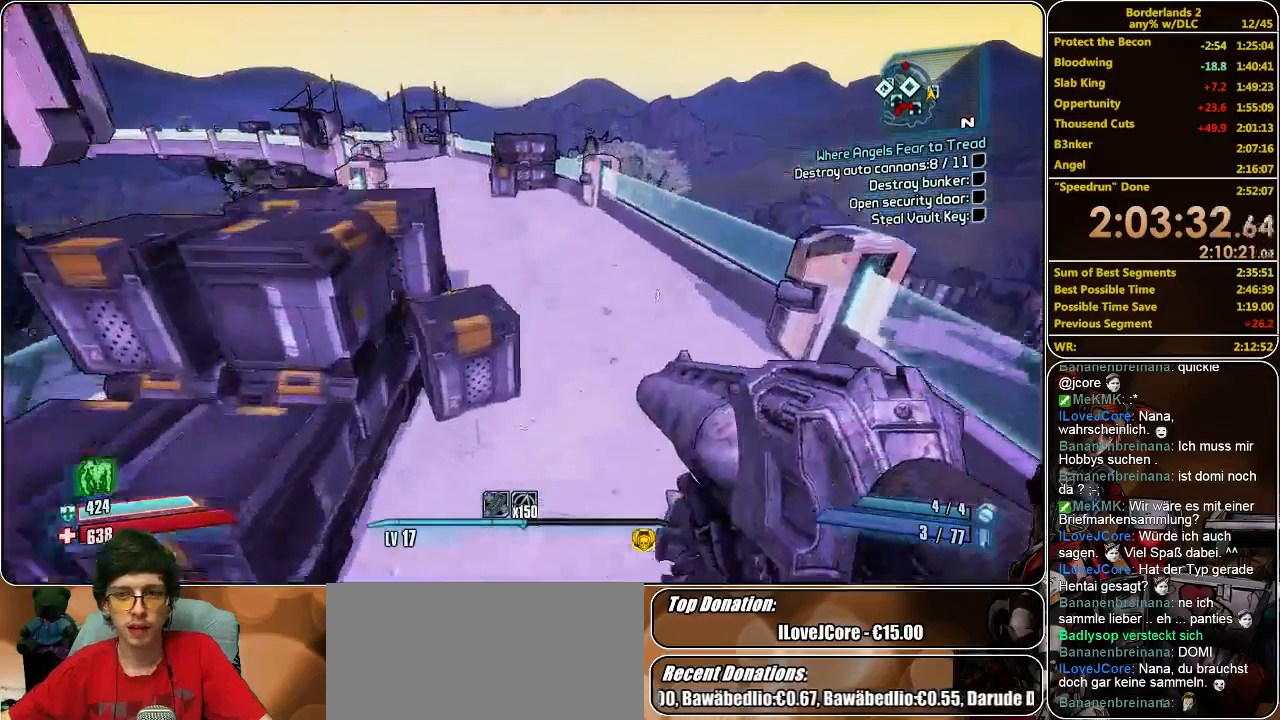
{"keys": ["d", "w"], "mouse": [], "events": [[33, "d", "down"]]}
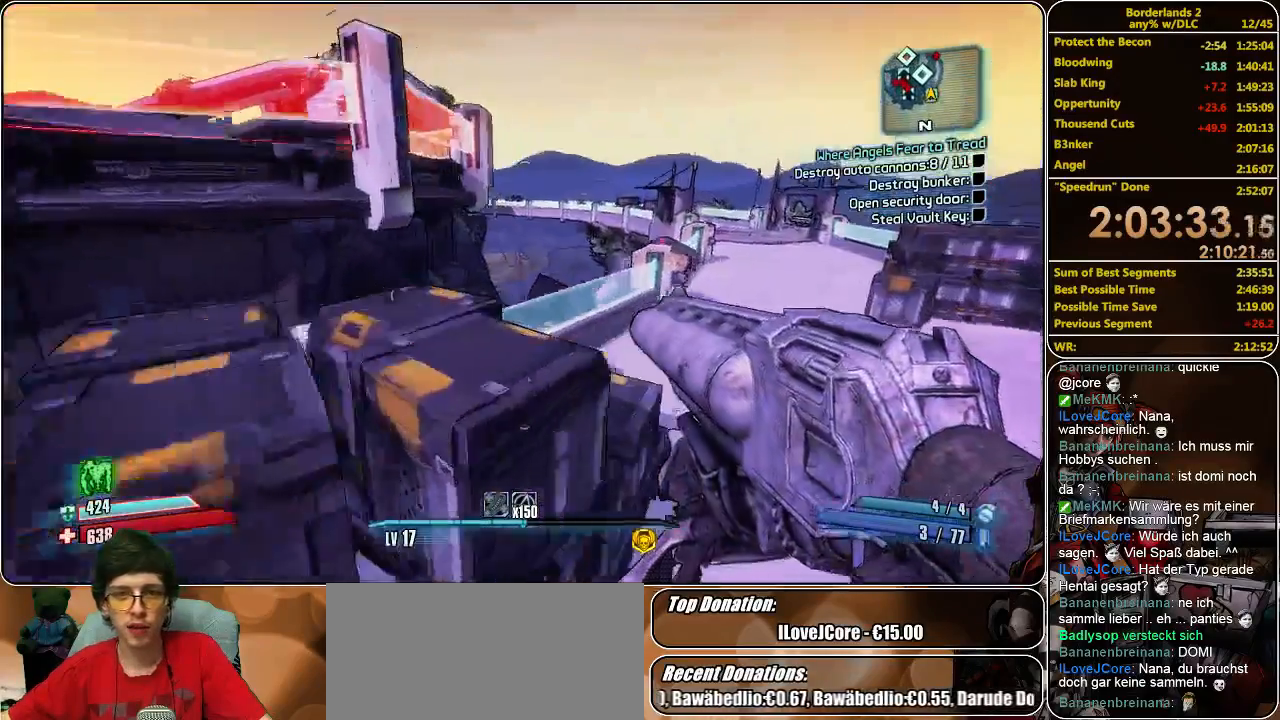
{"keys": ["d", "w"], "mouse": [], "events": []}
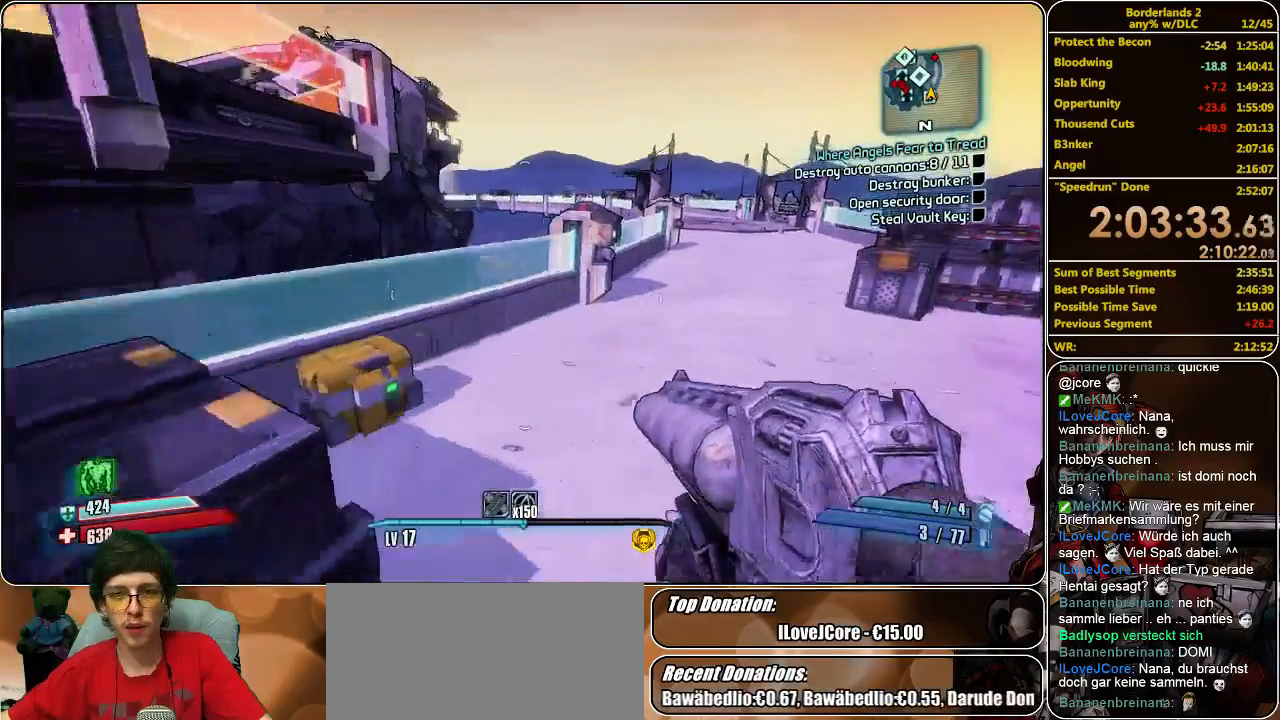
{"keys": ["d", "w"], "mouse": [], "events": []}
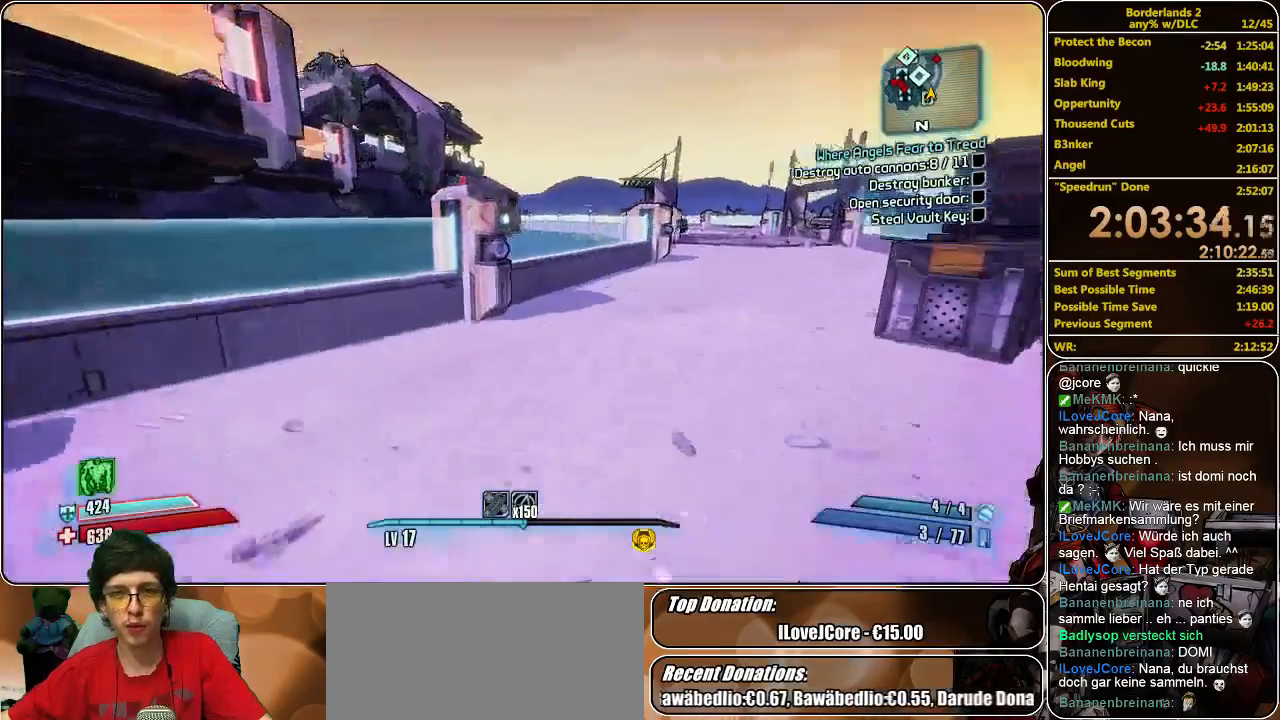
{"keys": ["d", "w"], "mouse": [], "events": []}
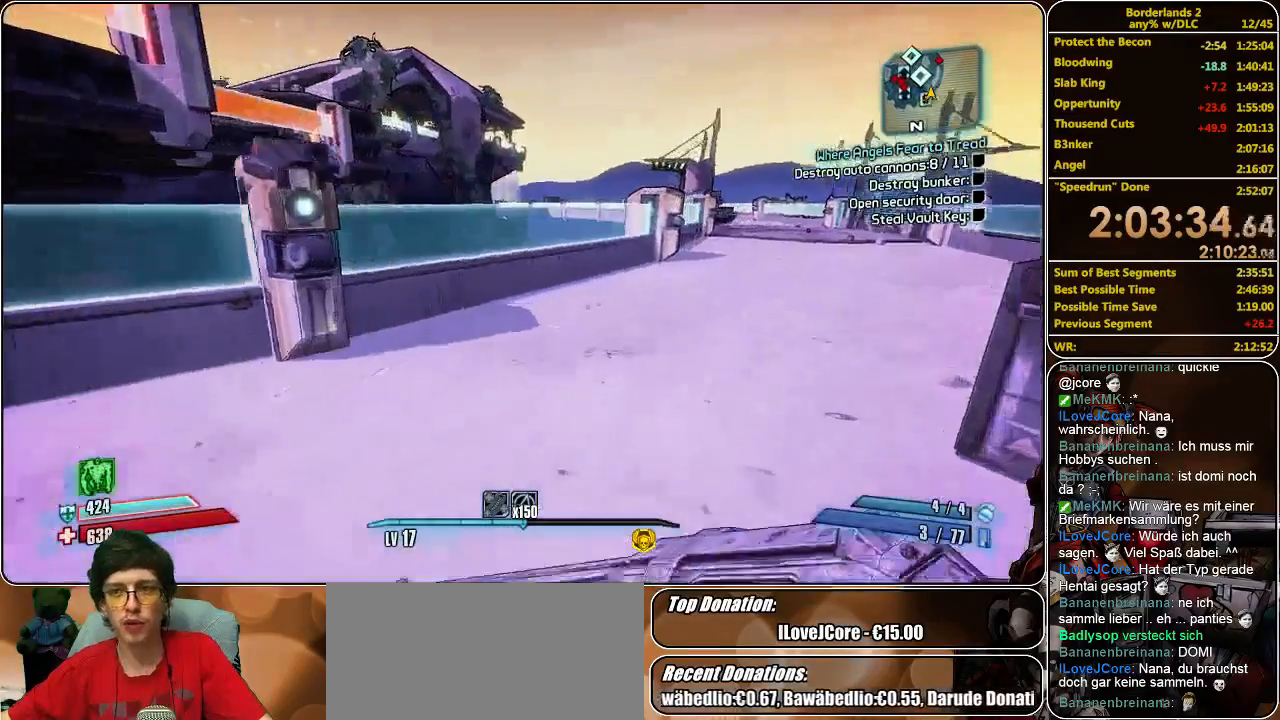
{"keys": ["a", "shift", "w"], "mouse": [], "events": [[33, "d", "up"], [100, "a", "down"], [100, "shift", "down"]]}
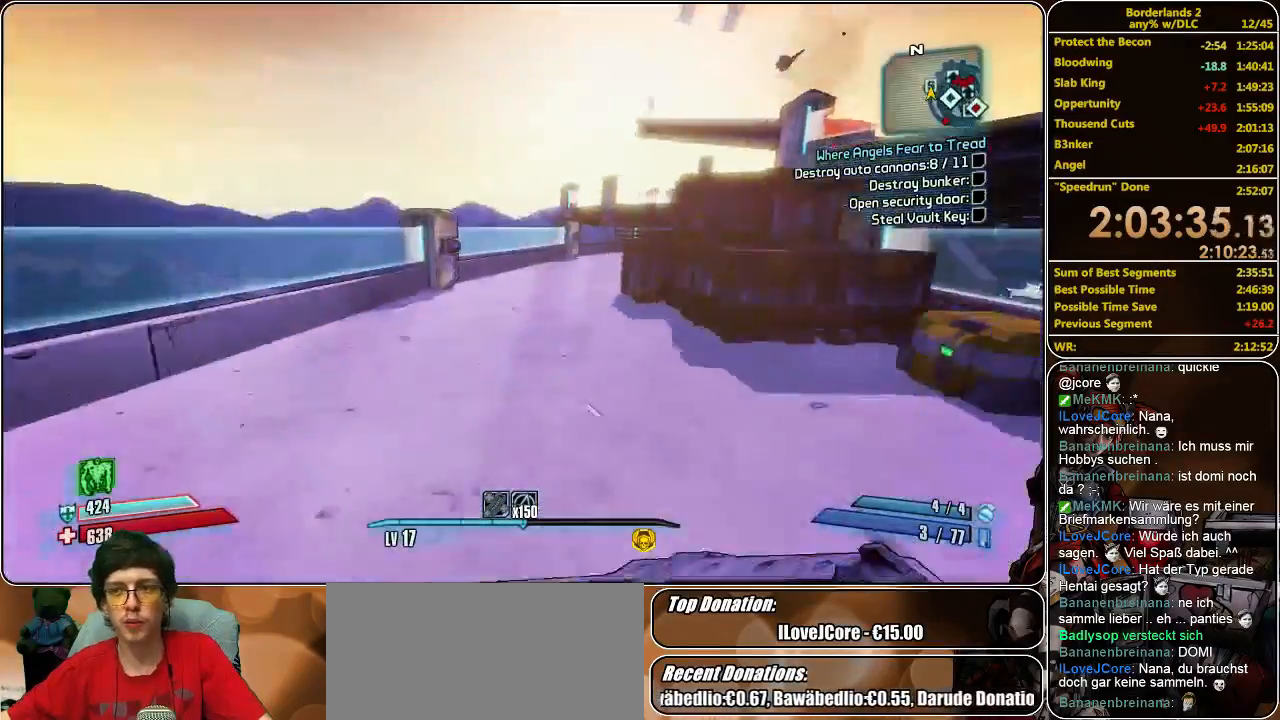
{"keys": ["shift", "w"], "mouse": [], "events": [[100, "a", "up"]]}
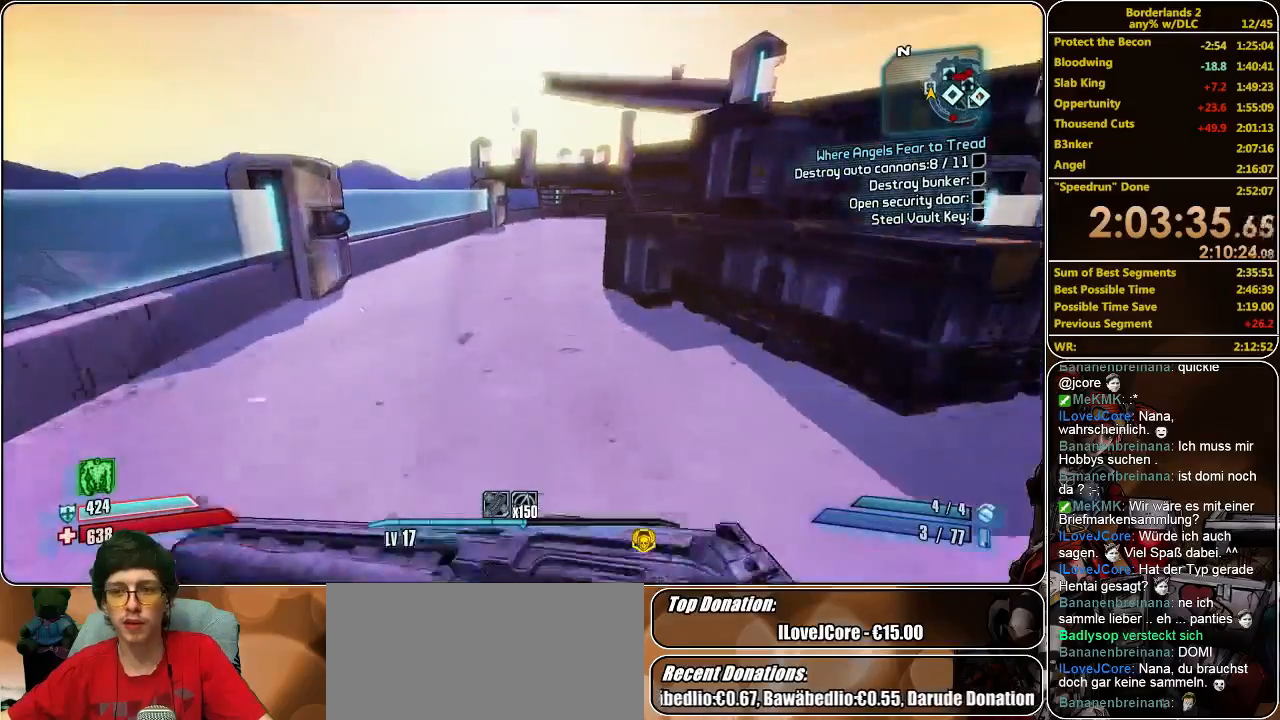
{"keys": ["d", "shift", "w"], "mouse": [], "events": [[133, "space", "down"], [233, "space", "up"], [466, "d", "down"]]}
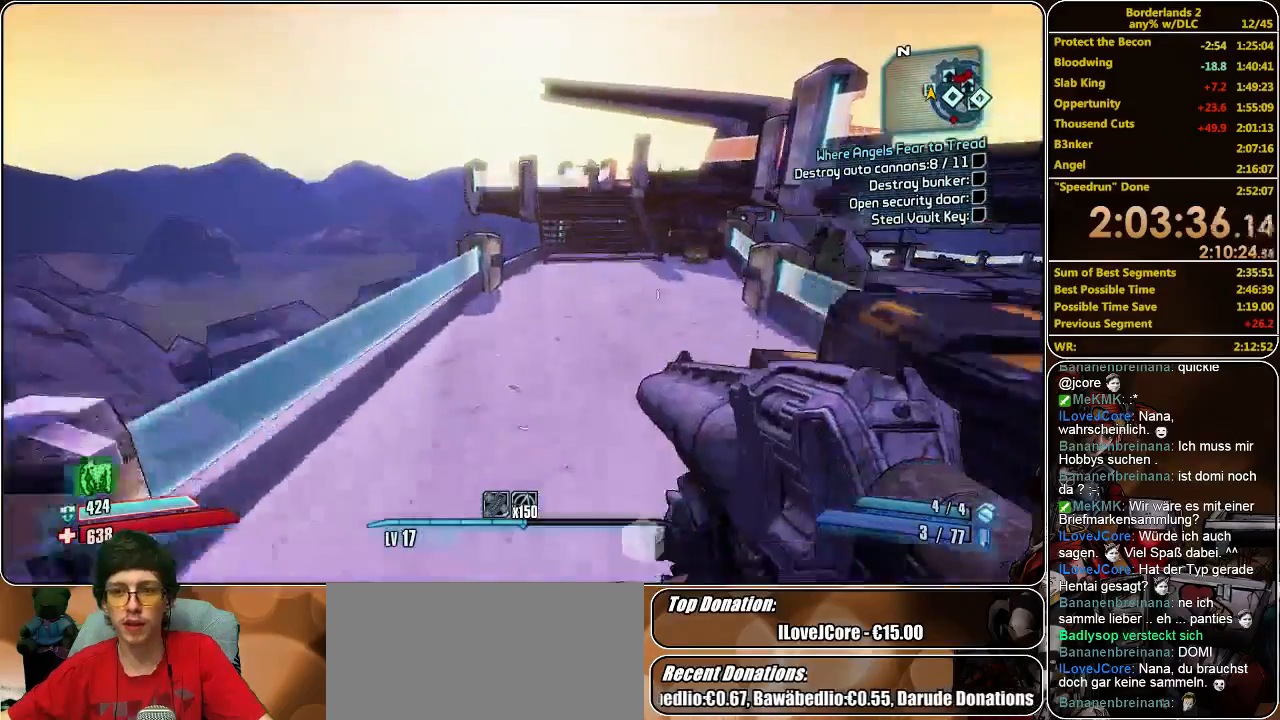
{"keys": ["w"], "mouse": [], "events": [[100, "shift", "up"], [133, "d", "up"]]}